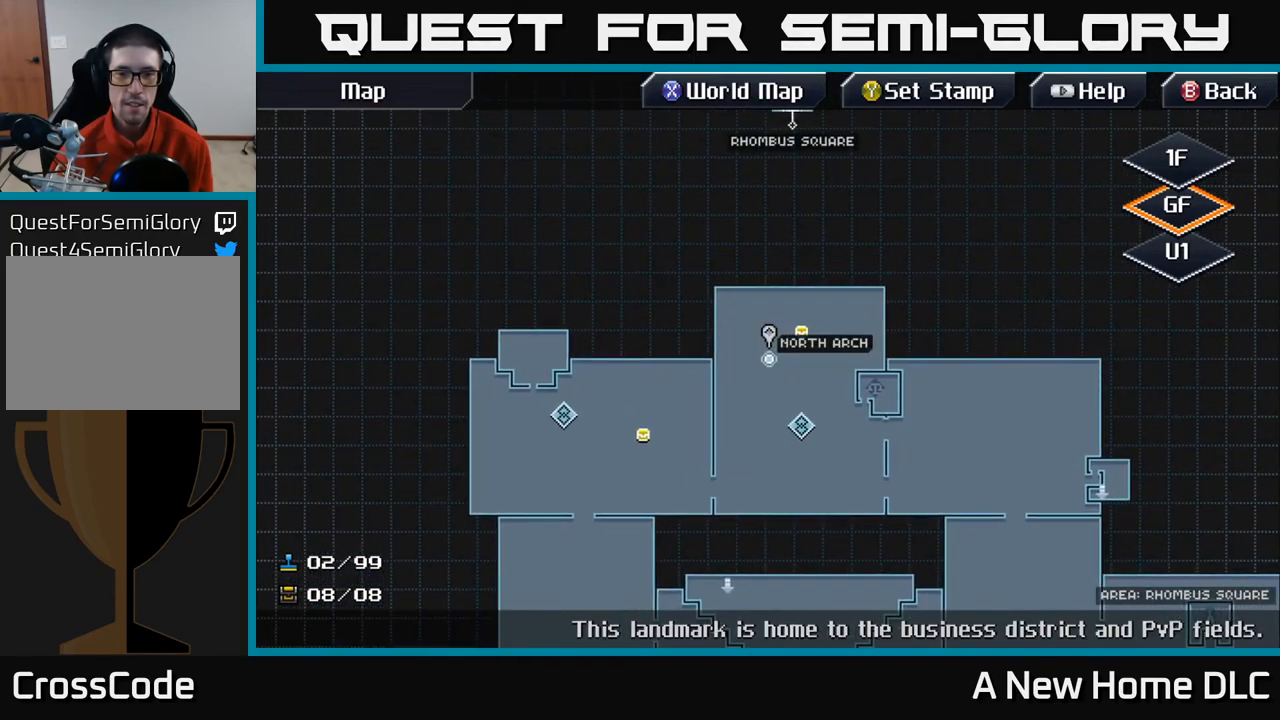
Gameplay with a controller (Xbox layout); each line is a JSON object with the inputs held at the frame after it. "events" lists button and stick changes between this image and that frame as [ms after this image, input, new state], when the widget could be followed in between.
{"buttons": [], "left_stick": "down-right", "right_stick": "center", "events": [[267, "left_stick", "down-right"]]}
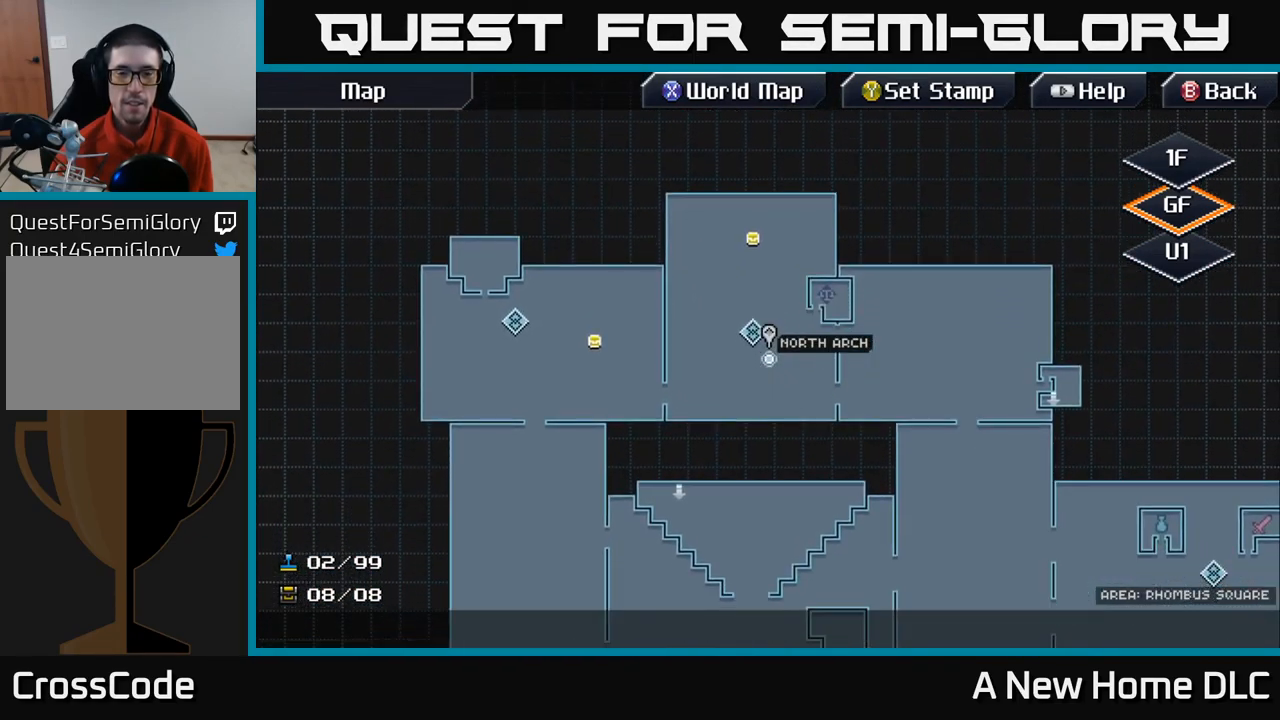
{"buttons": [], "left_stick": "center", "right_stick": "center", "events": [[100, "left_stick", "up-right"], [183, "left_stick", "center"], [267, "left_stick", "up"], [416, "left_stick", "center"]]}
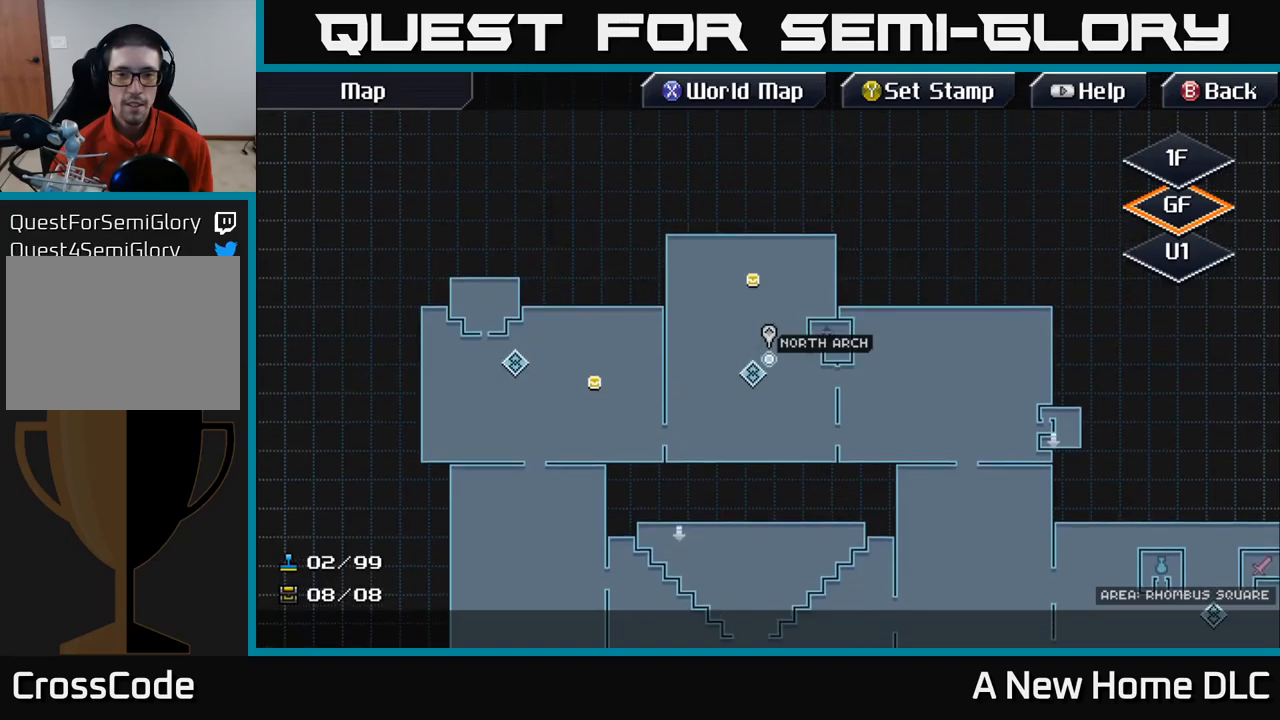
{"buttons": [], "left_stick": "right", "right_stick": "center", "events": [[134, "left_stick", "right"]]}
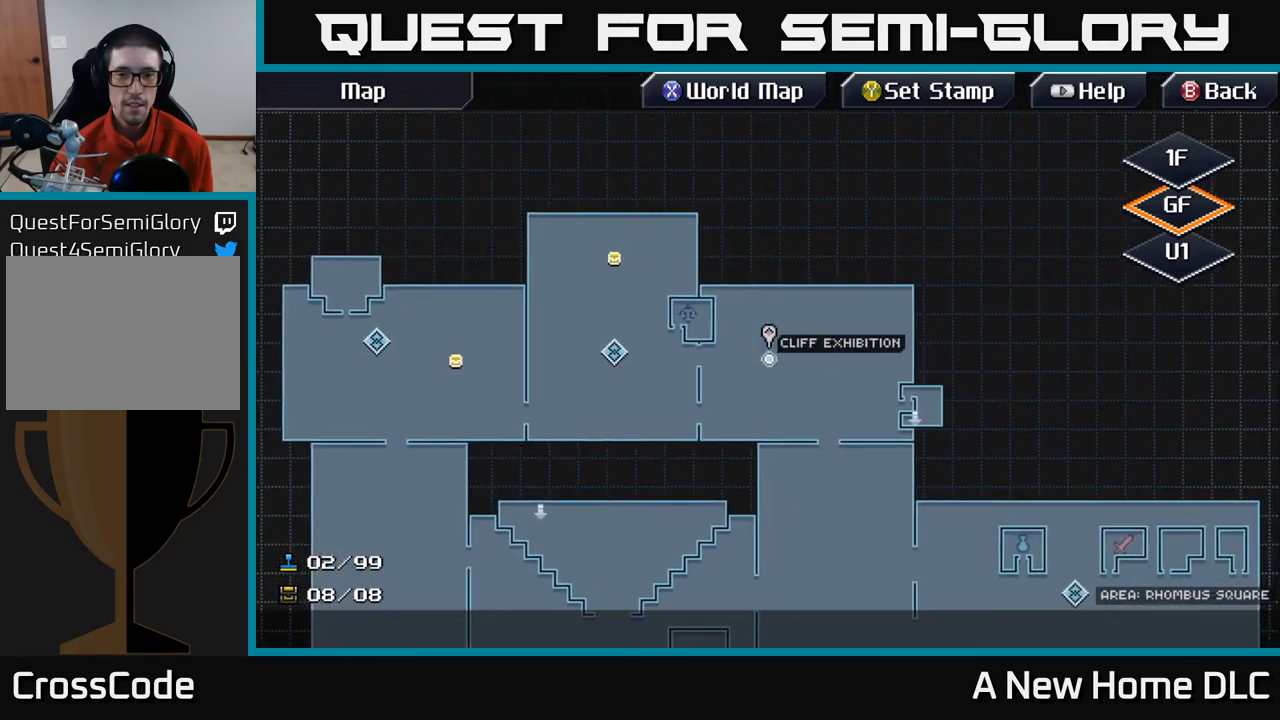
{"buttons": [], "left_stick": "left", "right_stick": "center", "events": [[17, "left_stick", "center"], [267, "left_stick", "left"]]}
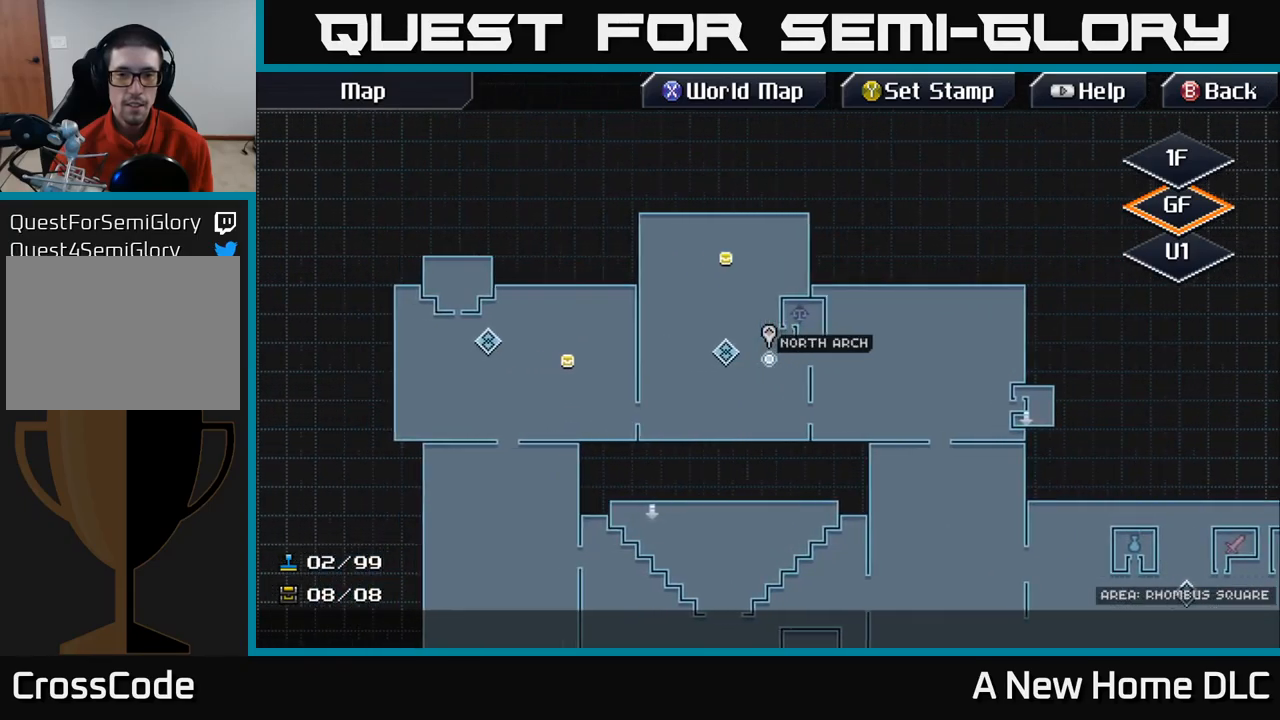
{"buttons": [], "left_stick": "center", "right_stick": "center", "events": [[217, "left_stick", "center"], [417, "A", "down"], [484, "A", "up"]]}
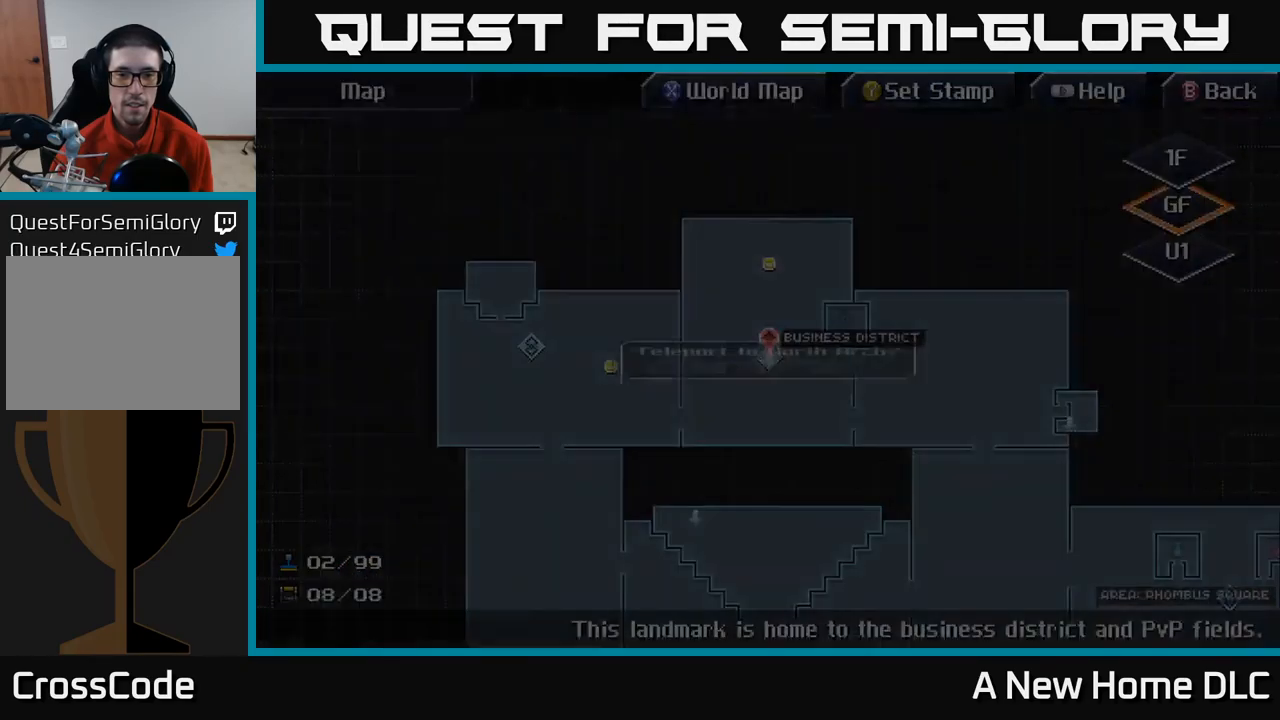
{"buttons": ["A"], "left_stick": "center", "right_stick": "center", "events": [[117, "A", "down"], [234, "A", "up"], [400, "A", "down"]]}
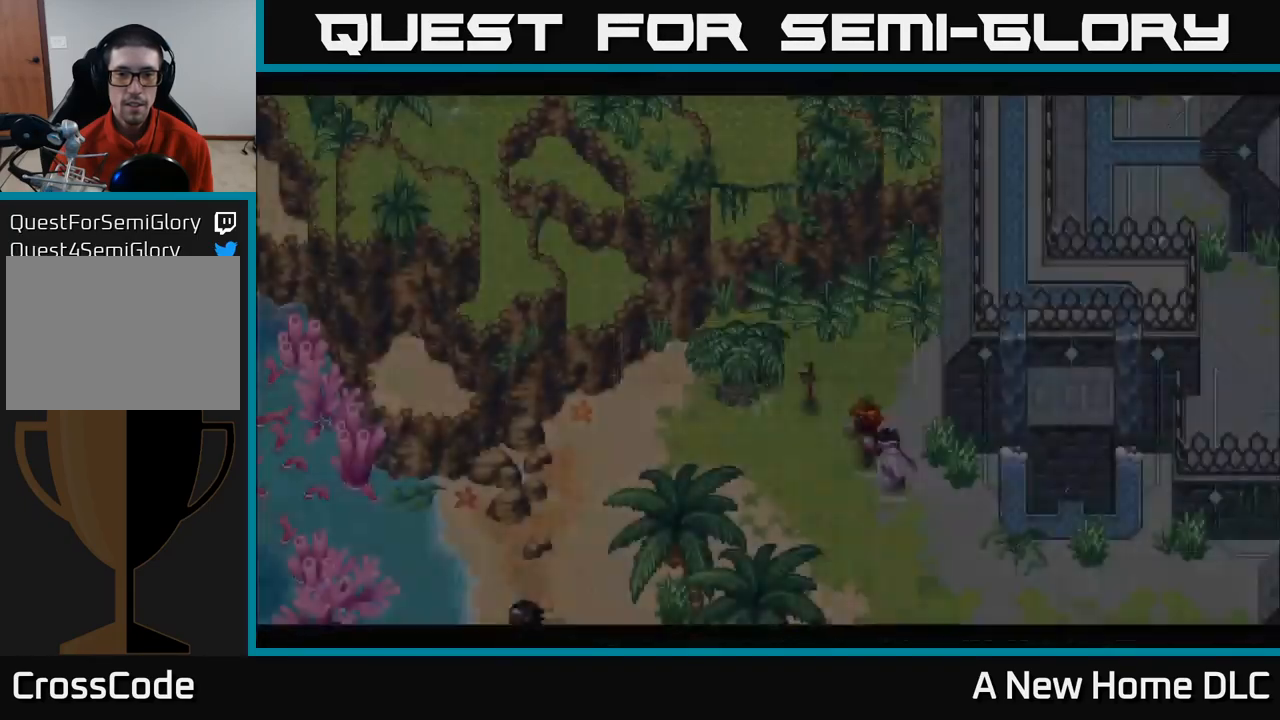
{"buttons": [], "left_stick": "center", "right_stick": "center", "events": [[50, "A", "up"]]}
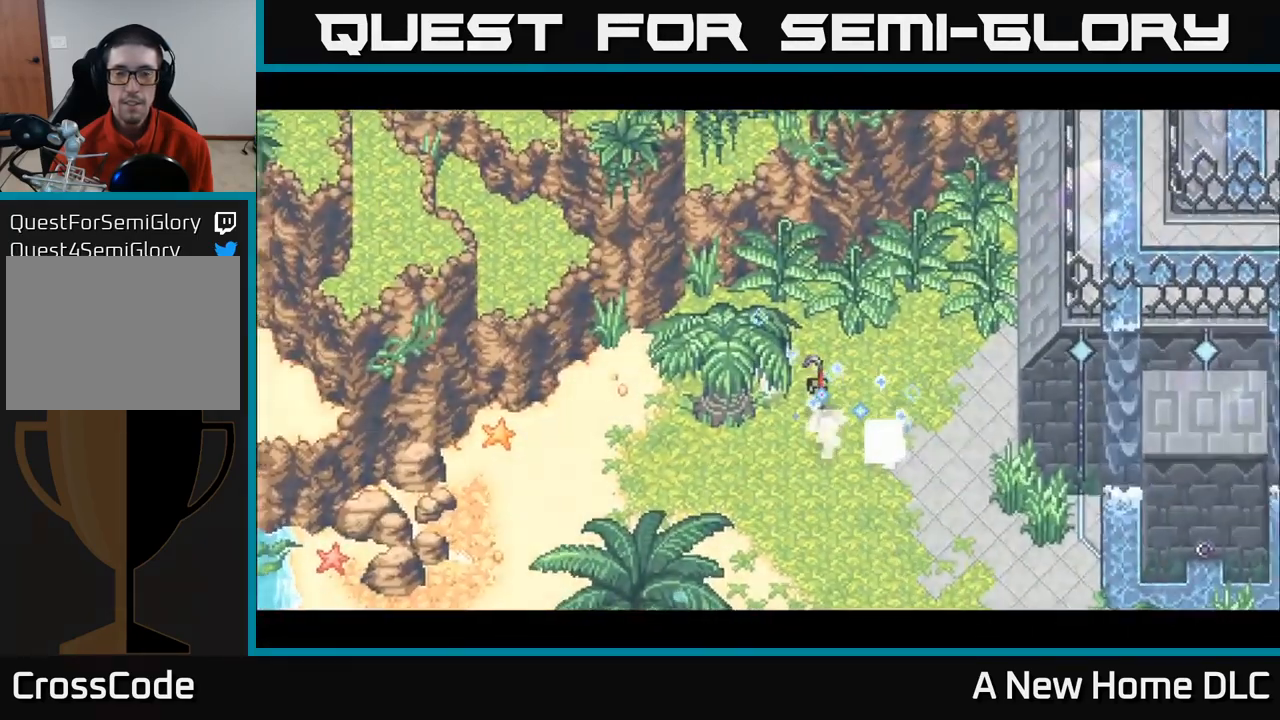
{"buttons": [], "left_stick": "center", "right_stick": "center", "events": []}
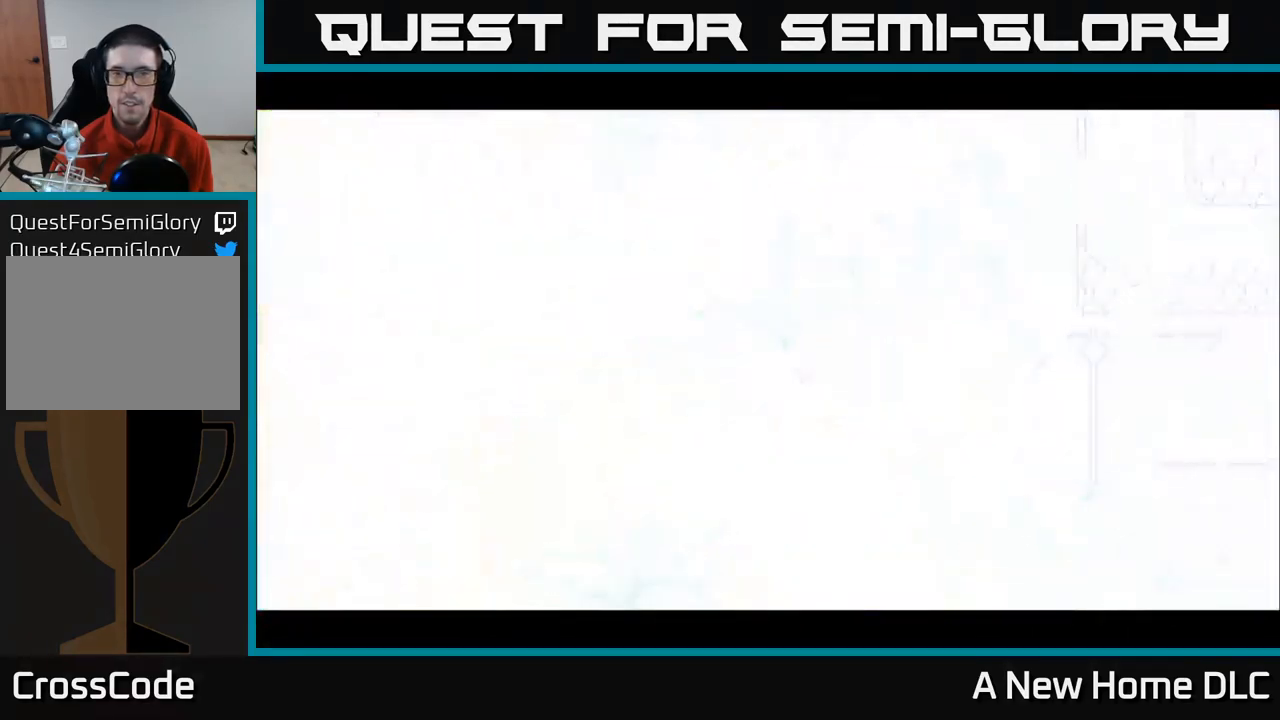
{"buttons": [], "left_stick": "right", "right_stick": "center", "events": [[450, "left_stick", "right"]]}
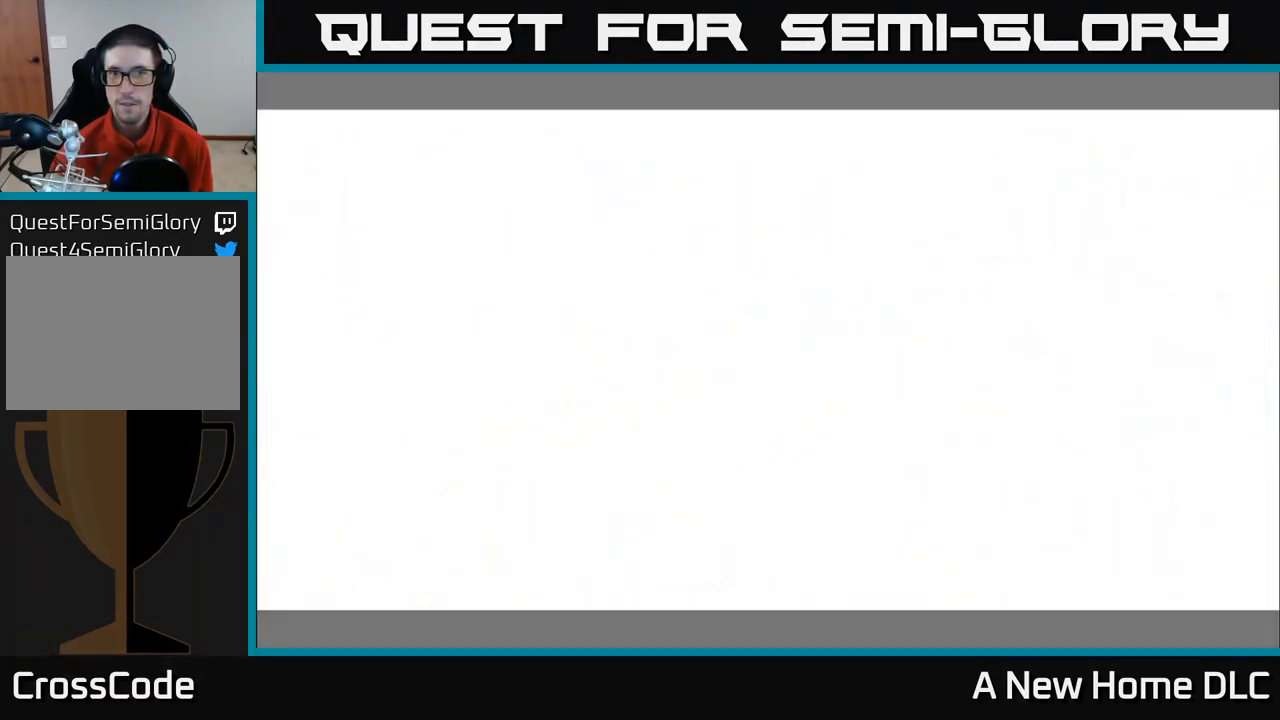
{"buttons": [], "left_stick": "right", "right_stick": "center", "events": []}
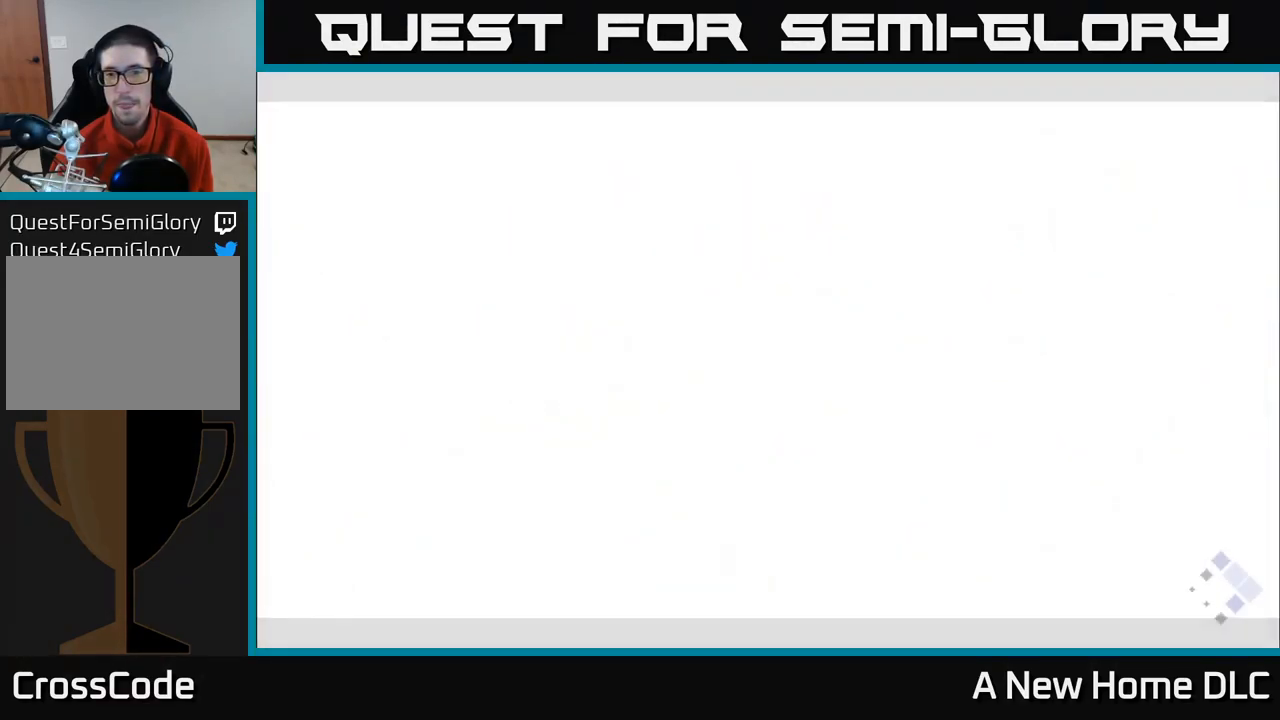
{"buttons": [], "left_stick": "up", "right_stick": "center", "events": [[484, "left_stick", "up"]]}
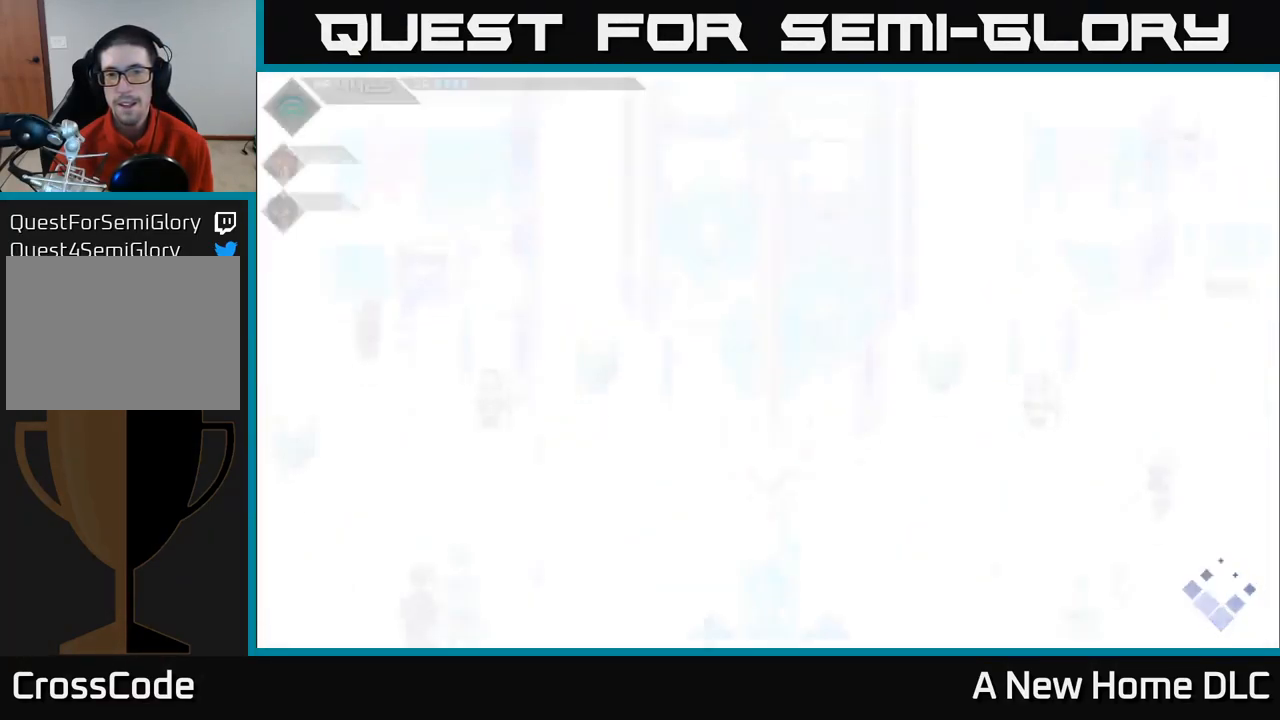
{"buttons": [], "left_stick": "right", "right_stick": "center", "events": [[17, "left_stick", "center"], [267, "left_stick", "right"]]}
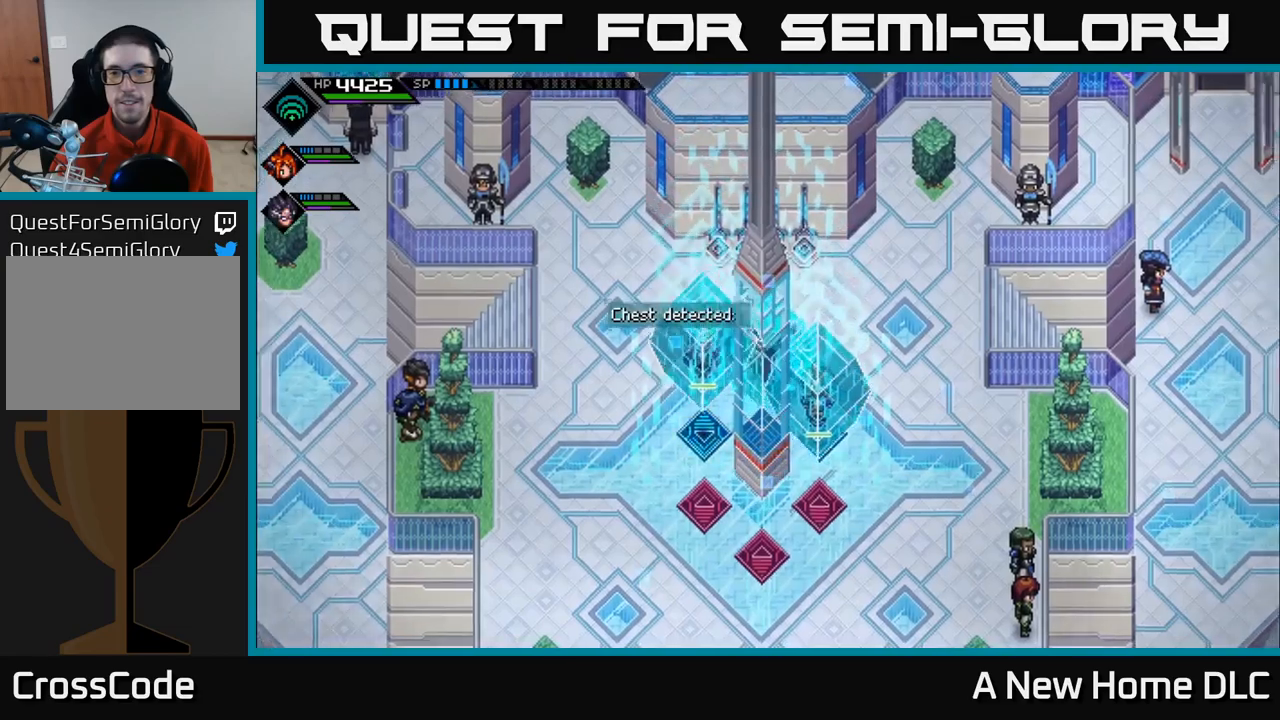
{"buttons": [], "left_stick": "right", "right_stick": "center", "events": [[100, "left_stick", "center"], [433, "left_stick", "right"]]}
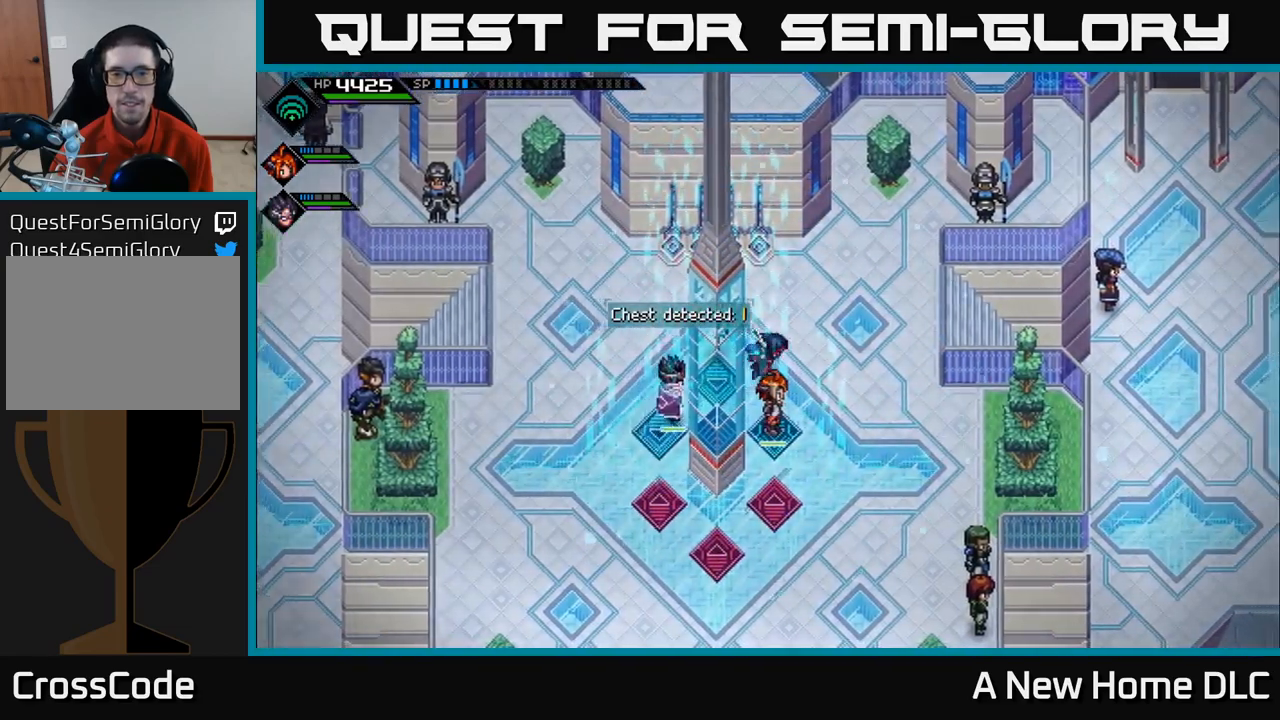
{"buttons": [], "left_stick": "down-right", "right_stick": "center", "events": [[166, "left_stick", "down-right"]]}
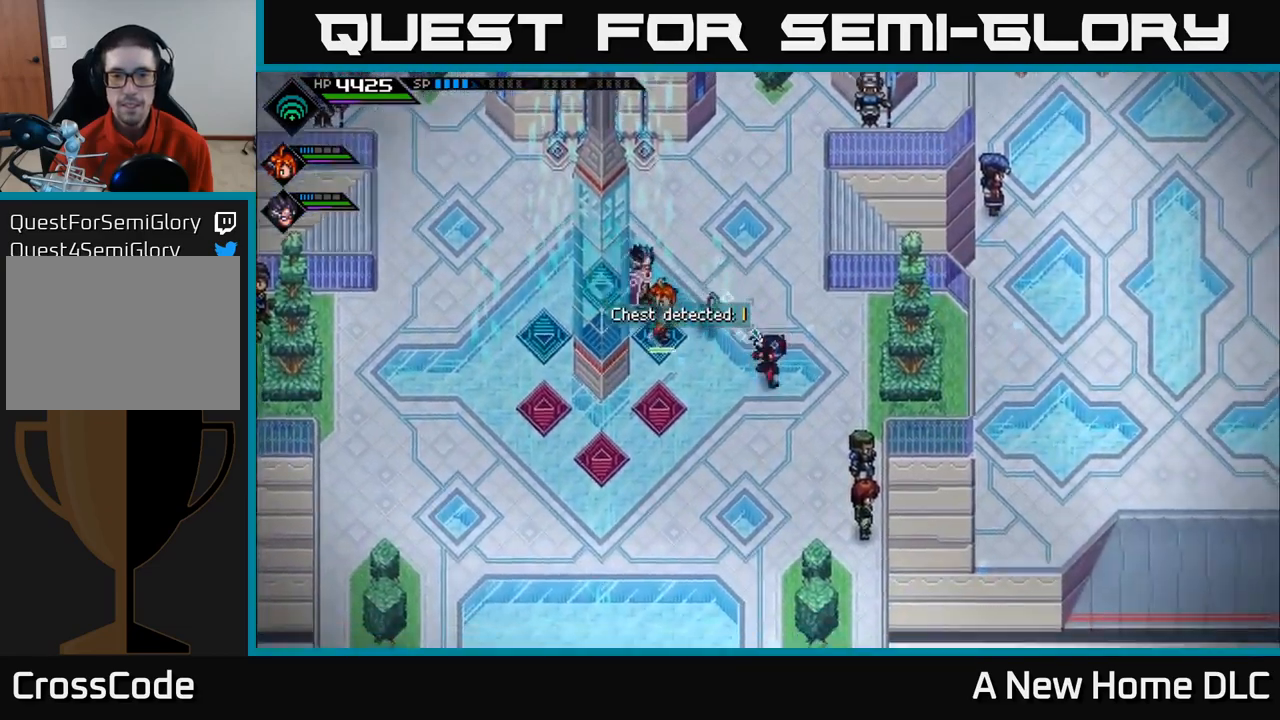
{"buttons": [], "left_stick": "right", "right_stick": "center", "events": [[83, "left_stick", "right"]]}
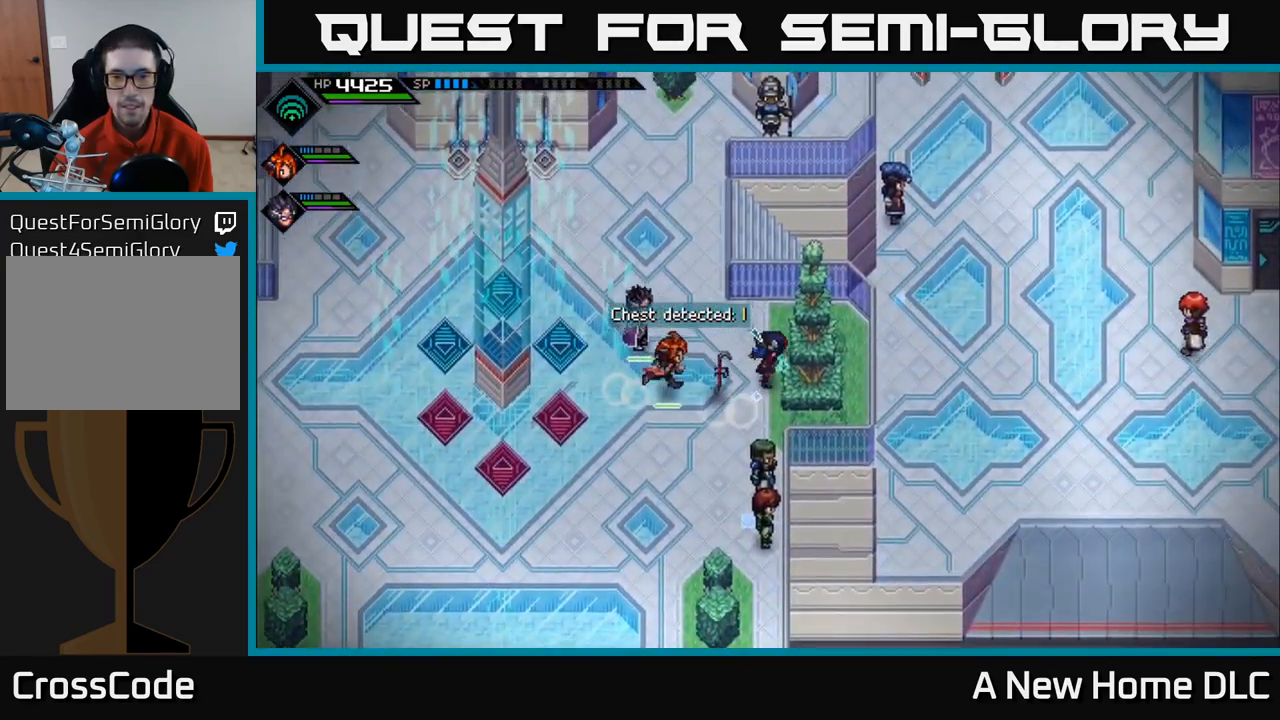
{"buttons": [], "left_stick": "up", "right_stick": "center", "events": [[133, "left_stick", "up"], [266, "left_stick", "left"], [483, "left_stick", "up"]]}
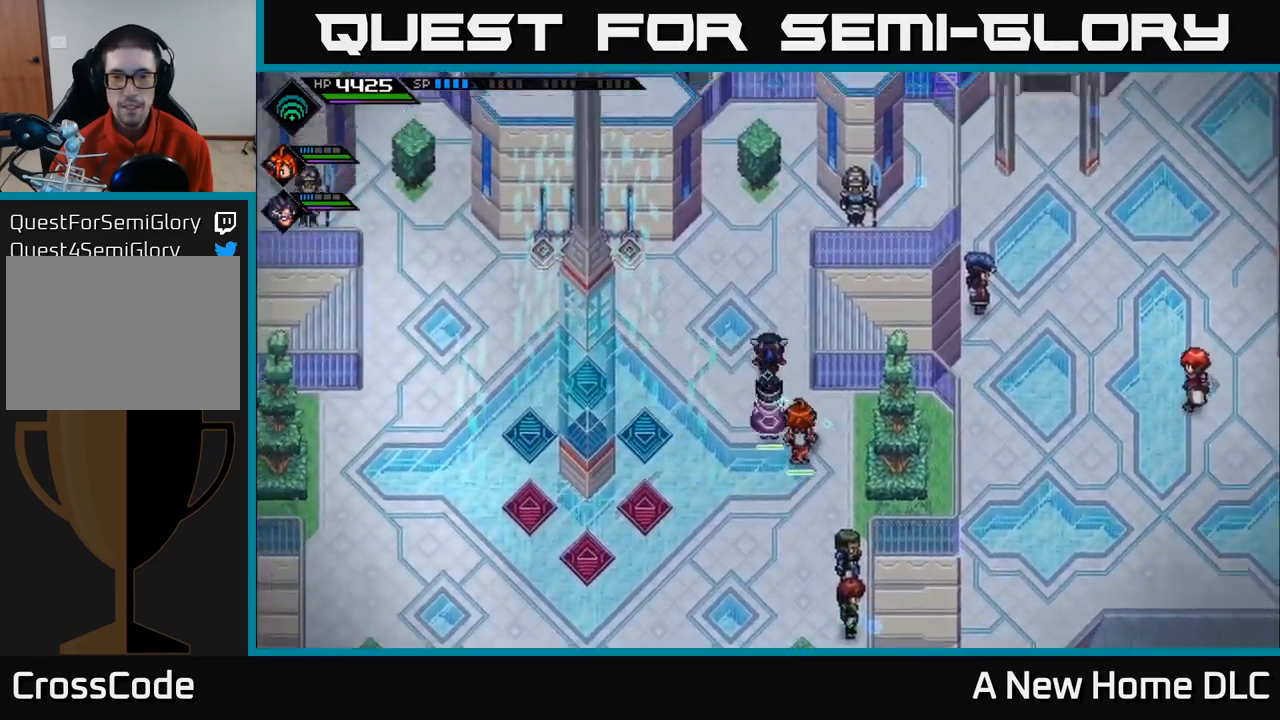
{"buttons": [], "left_stick": "right", "right_stick": "center", "events": [[83, "left_stick", "up-right"], [183, "left_stick", "right"]]}
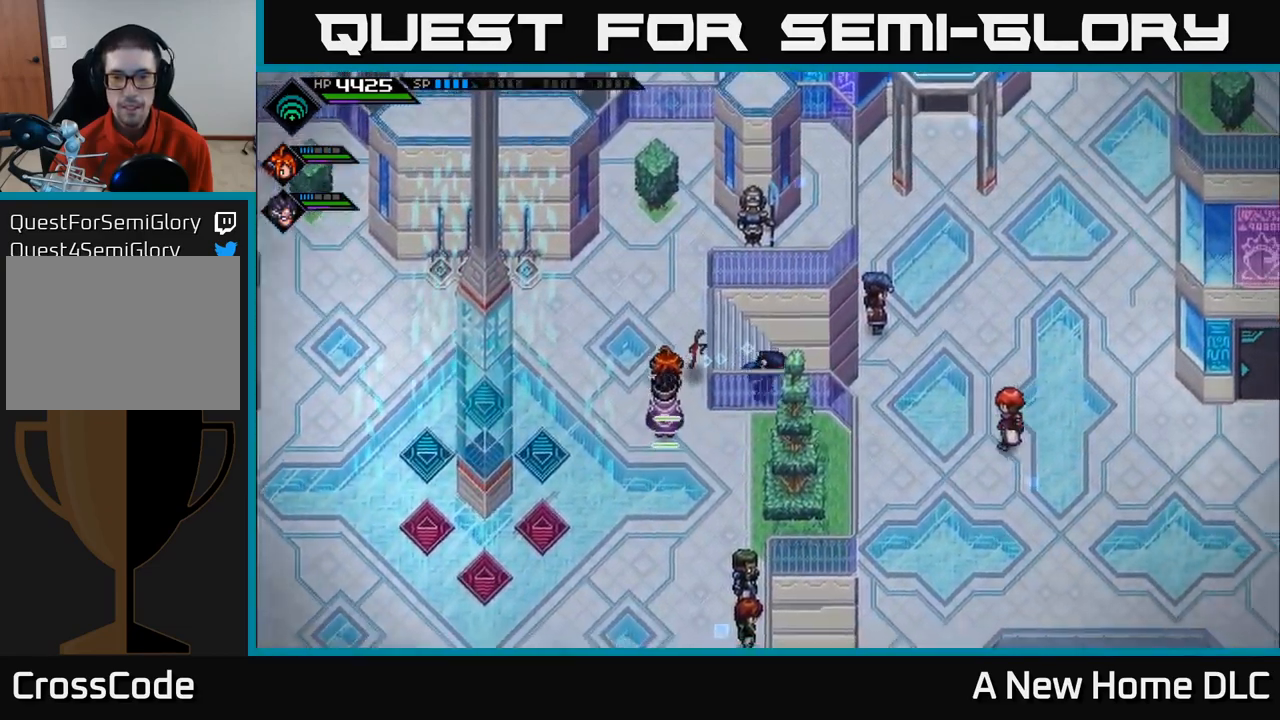
{"buttons": [], "left_stick": "right", "right_stick": "center", "events": []}
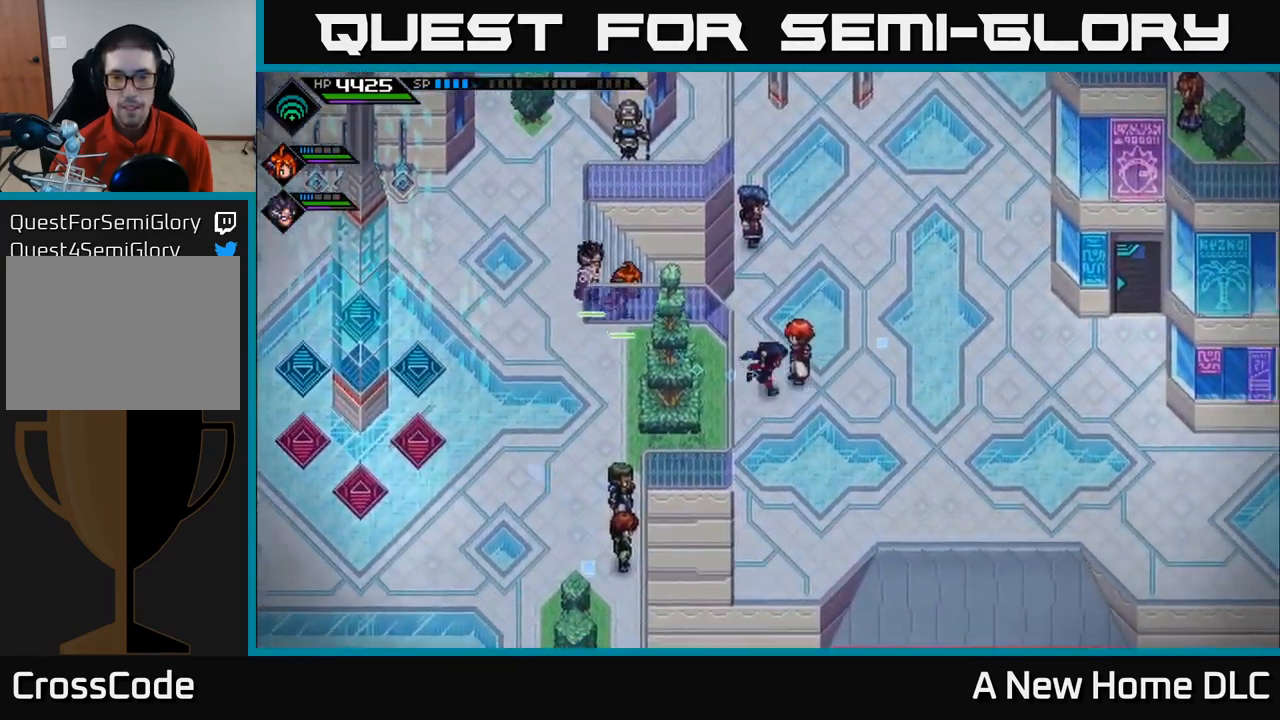
{"buttons": [], "left_stick": "right", "right_stick": "center", "events": []}
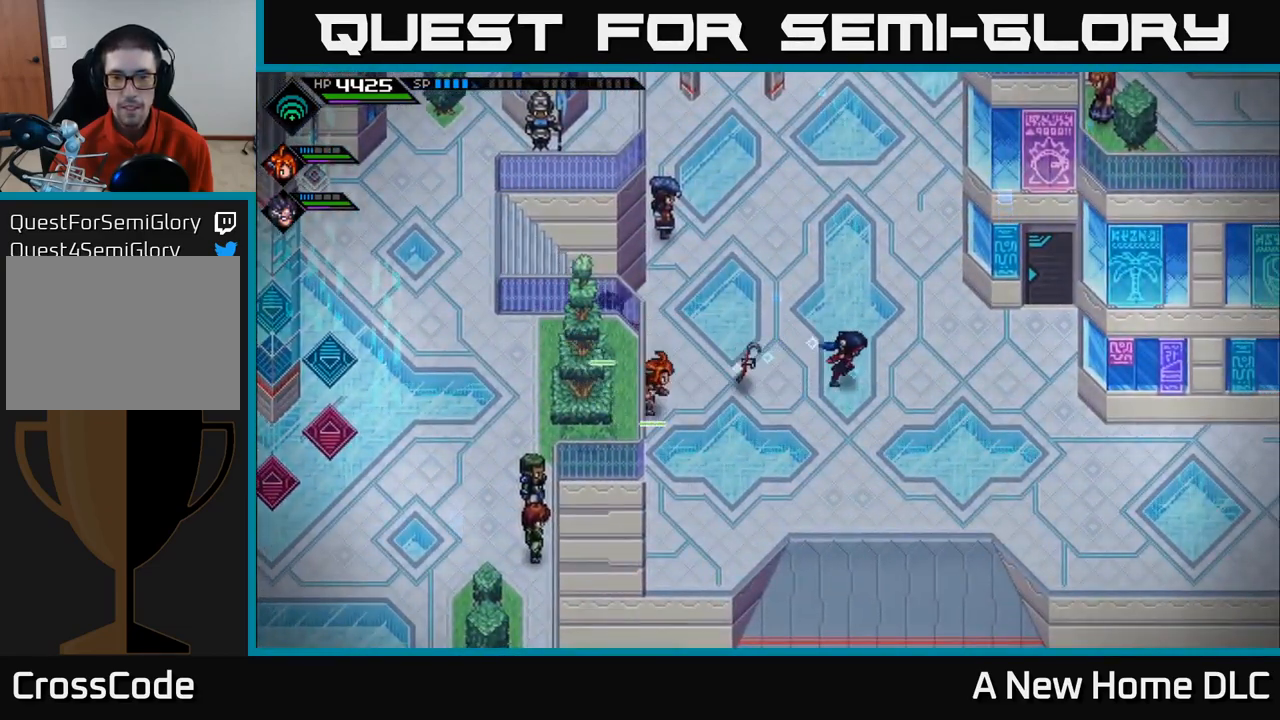
{"buttons": [], "left_stick": "right", "right_stick": "center", "events": []}
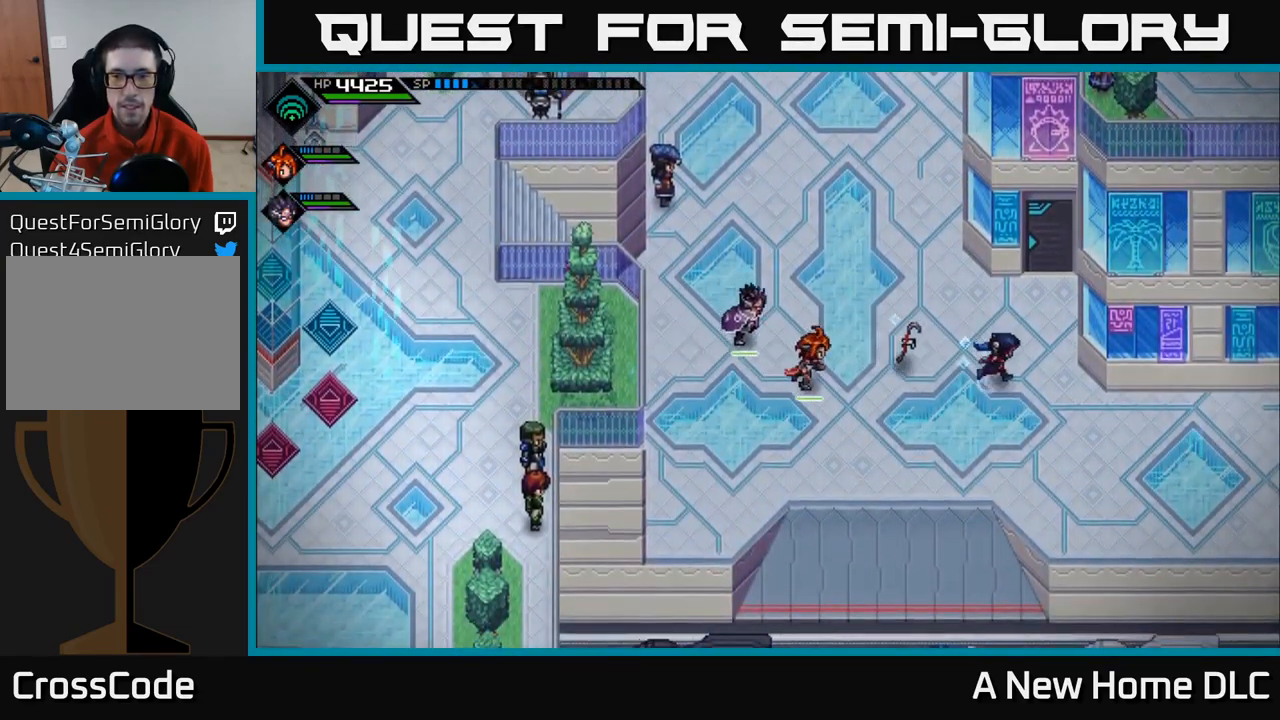
{"buttons": [], "left_stick": "right", "right_stick": "center", "events": []}
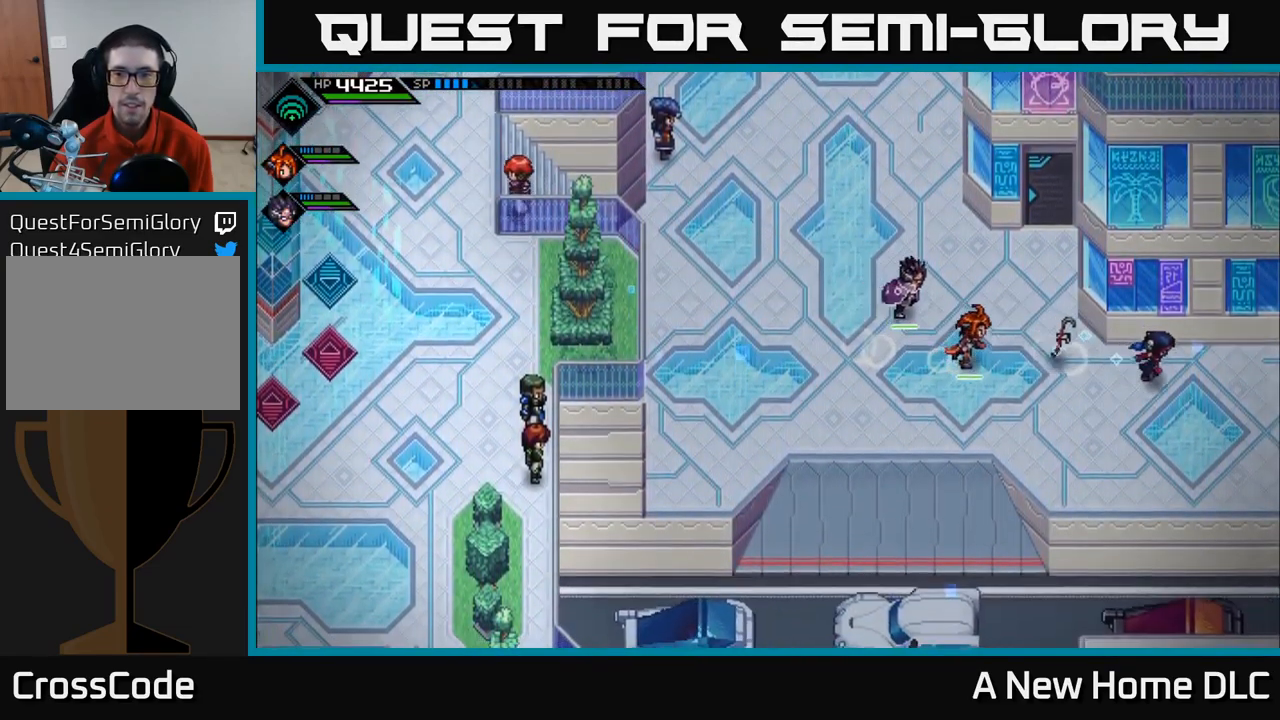
{"buttons": [], "left_stick": "right", "right_stick": "center", "events": []}
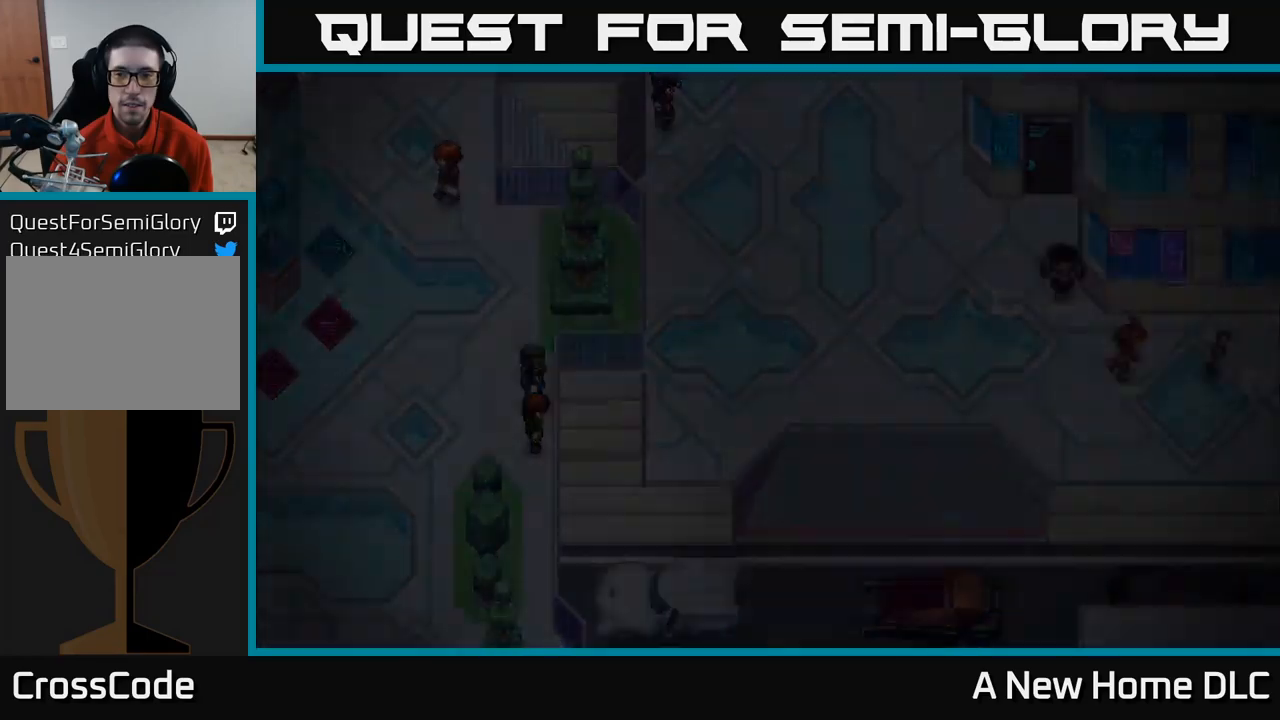
{"buttons": [], "left_stick": "right", "right_stick": "center", "events": []}
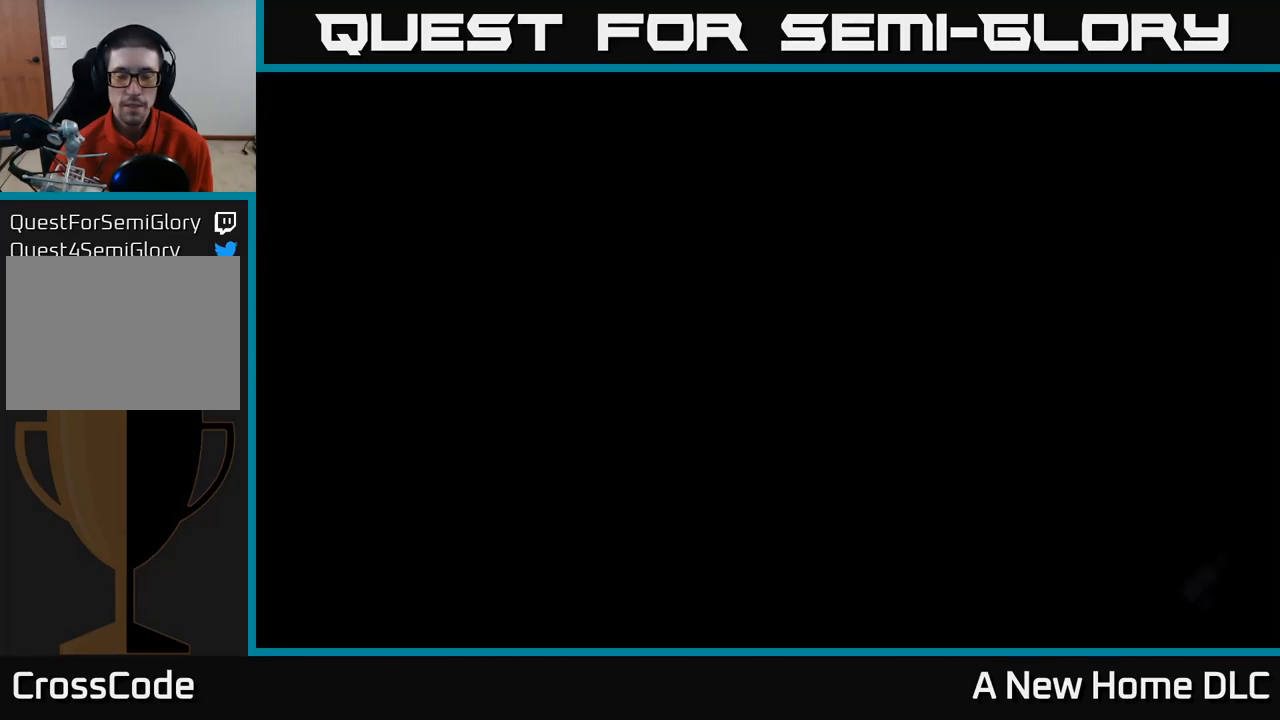
{"buttons": [], "left_stick": "right", "right_stick": "center", "events": []}
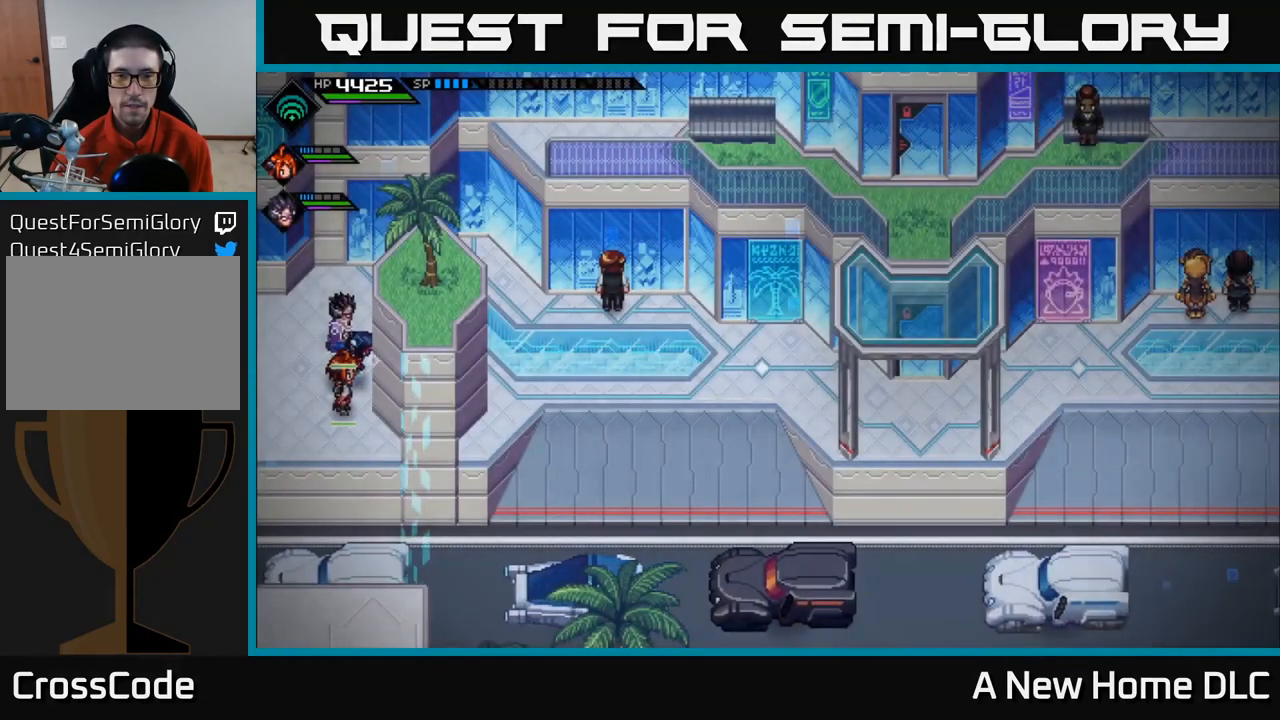
{"buttons": [], "left_stick": "up-right", "right_stick": "center", "events": [[250, "left_stick", "up-right"], [367, "left_stick", "up"], [467, "left_stick", "up-right"]]}
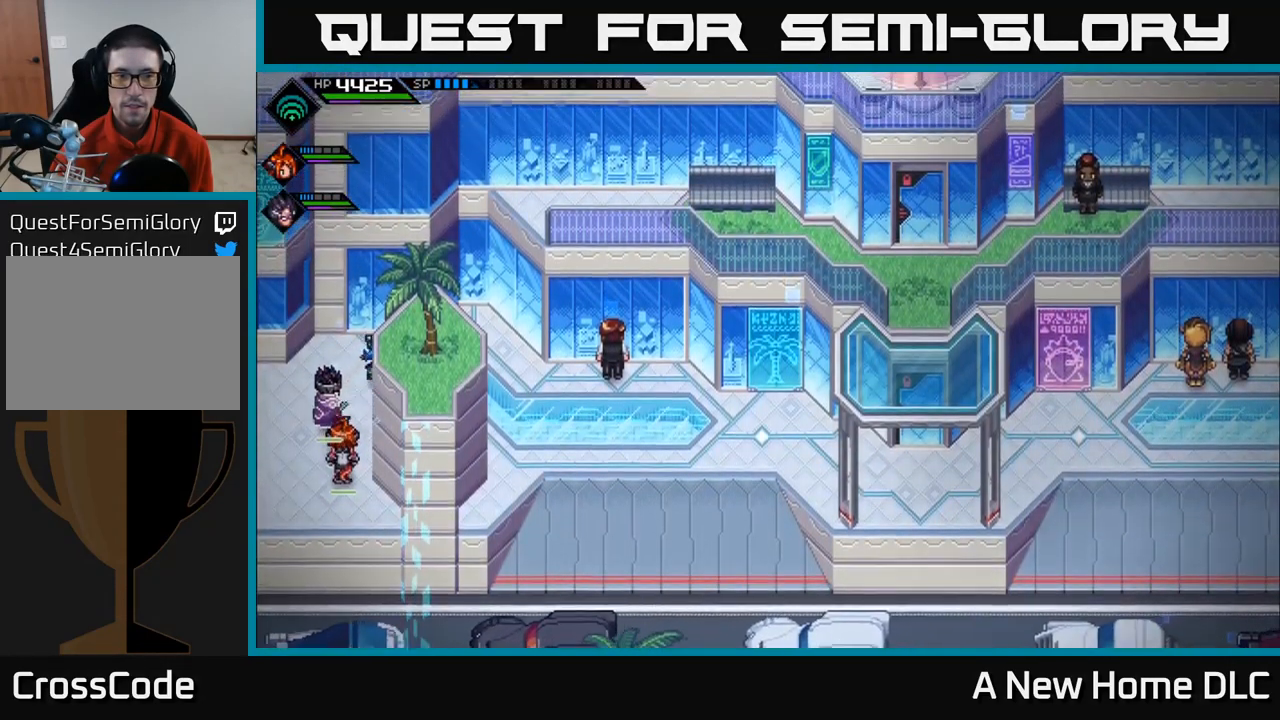
{"buttons": [], "left_stick": "right", "right_stick": "center", "events": [[117, "left_stick", "right"]]}
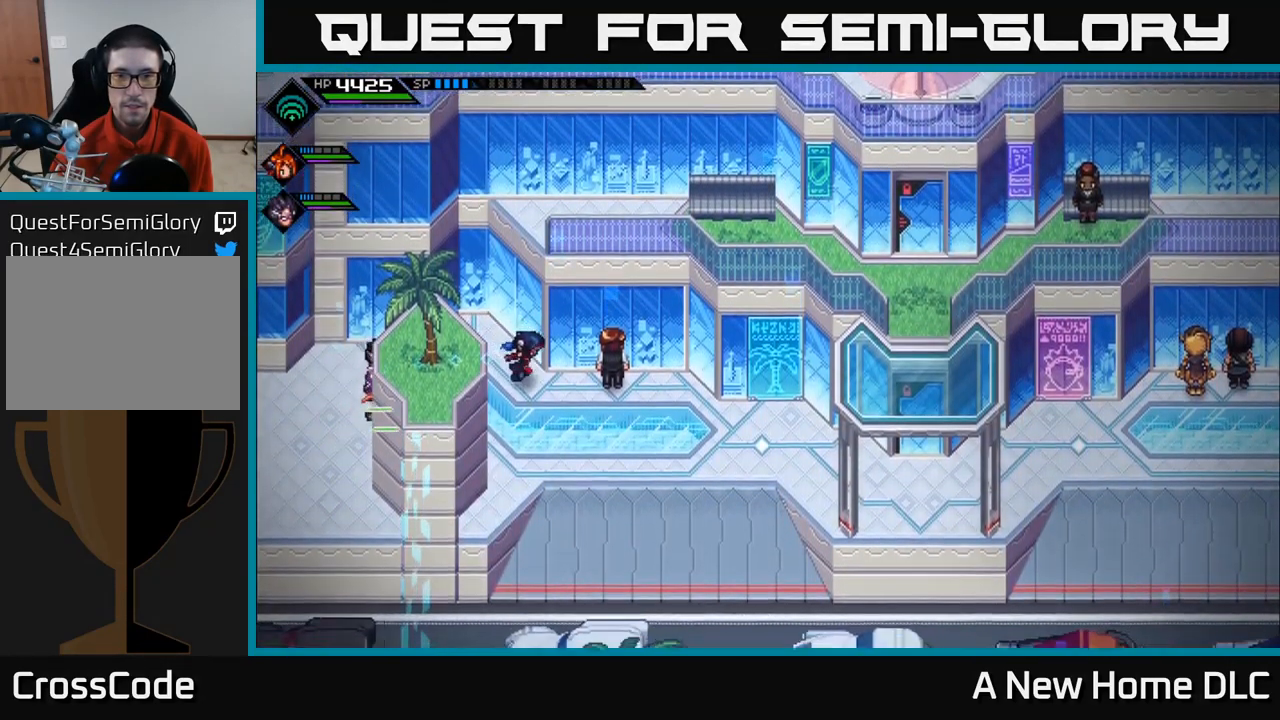
{"buttons": [], "left_stick": "right", "right_stick": "center", "events": []}
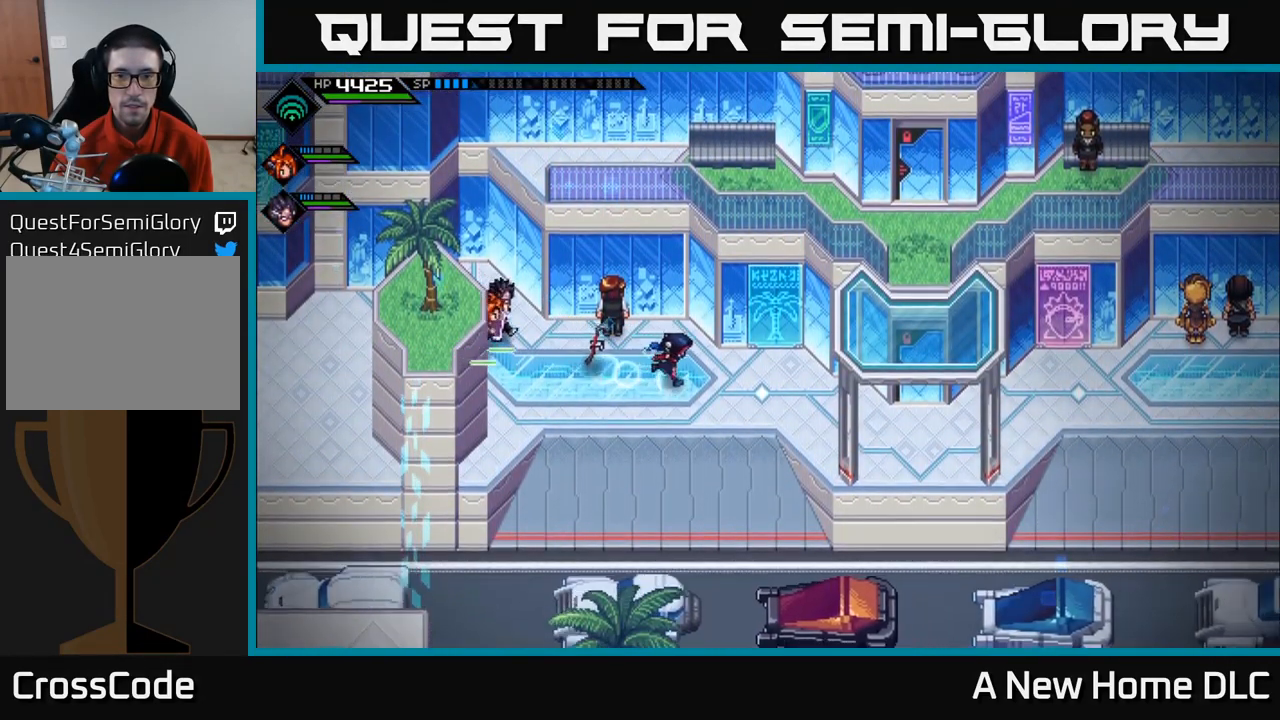
{"buttons": [], "left_stick": "right", "right_stick": "center", "events": []}
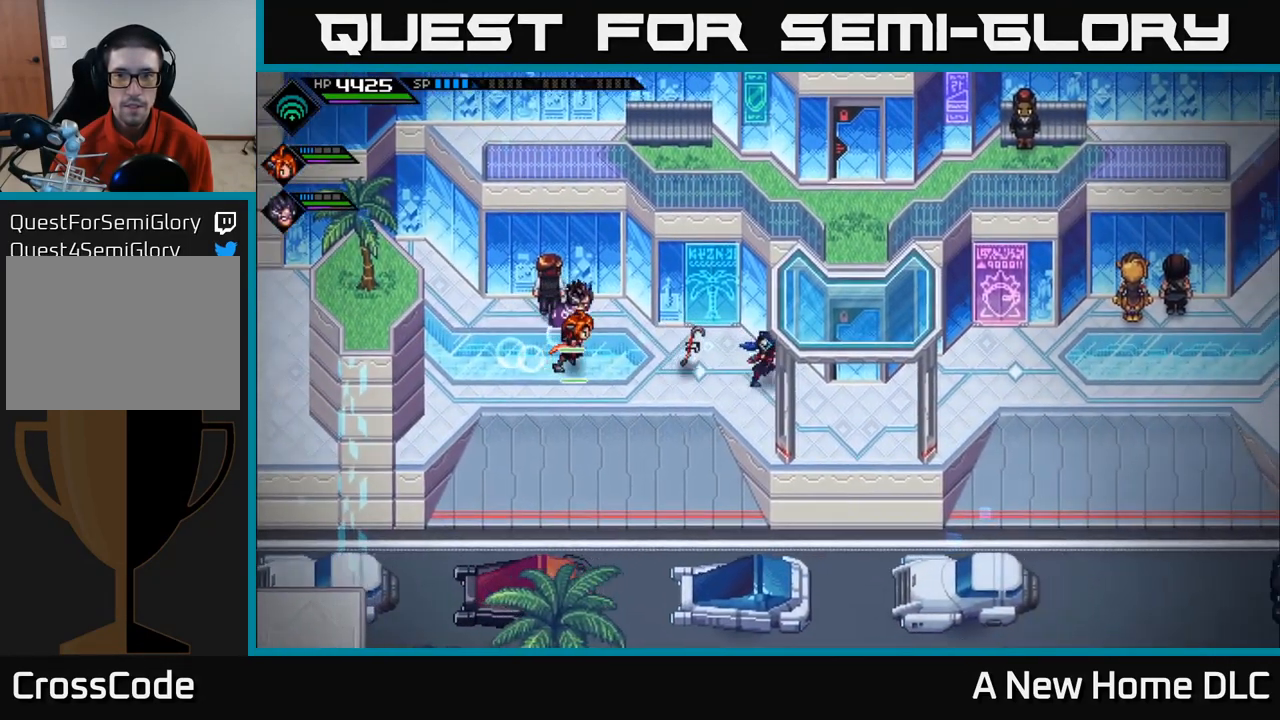
{"buttons": [], "left_stick": "right", "right_stick": "center", "events": []}